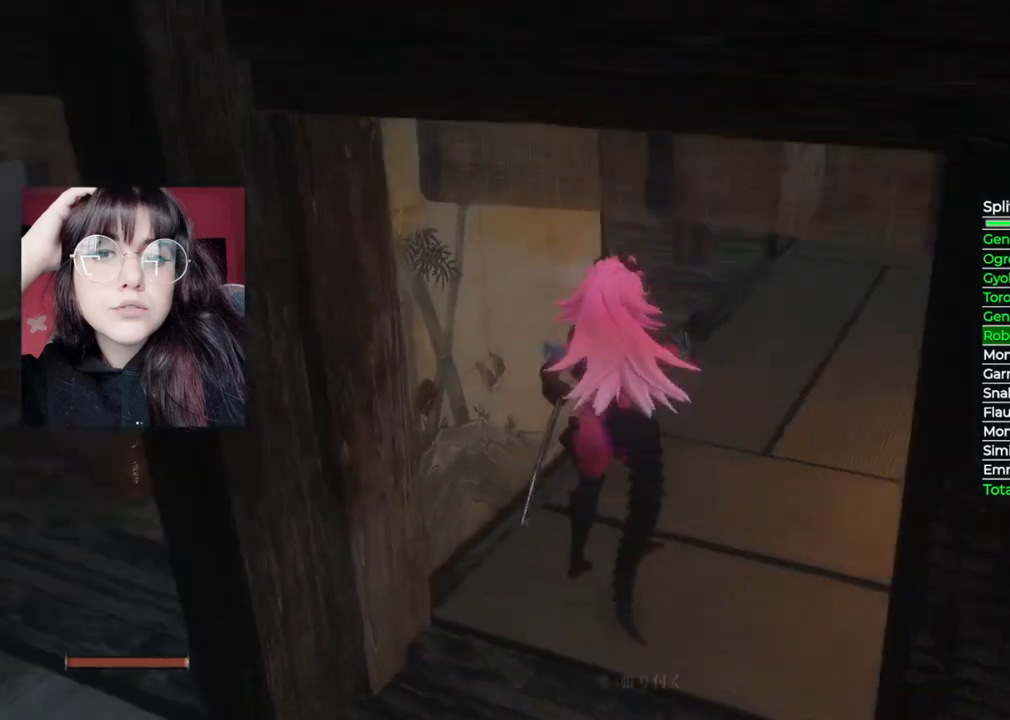
Gameplay with a controller (Xbox layout); each line is a JSON object with the inputs held at the frame after it. "events" lists button and stick changes between this image and that frame as [ms after this image, input, new state], when the widget could be followed in between.
{"buttons": [], "left_stick": "up", "right_stick": "center", "events": [[200, "right_stick", "center"]]}
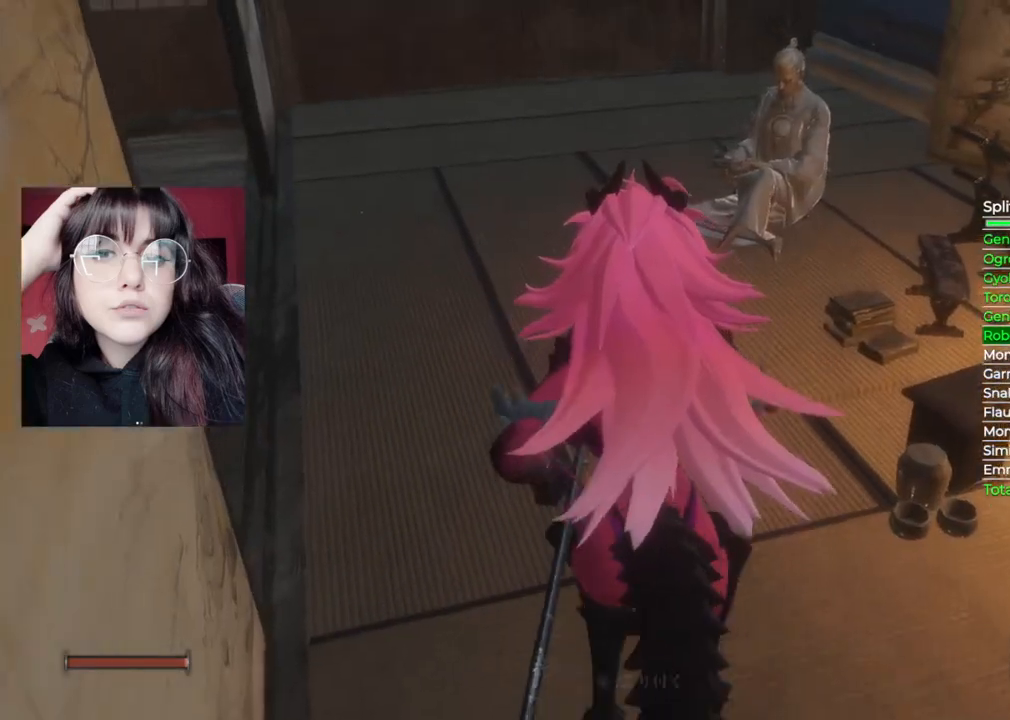
{"buttons": ["X"], "left_stick": "center", "right_stick": "center", "events": [[420, "X", "down"], [420, "left_stick", "center"]]}
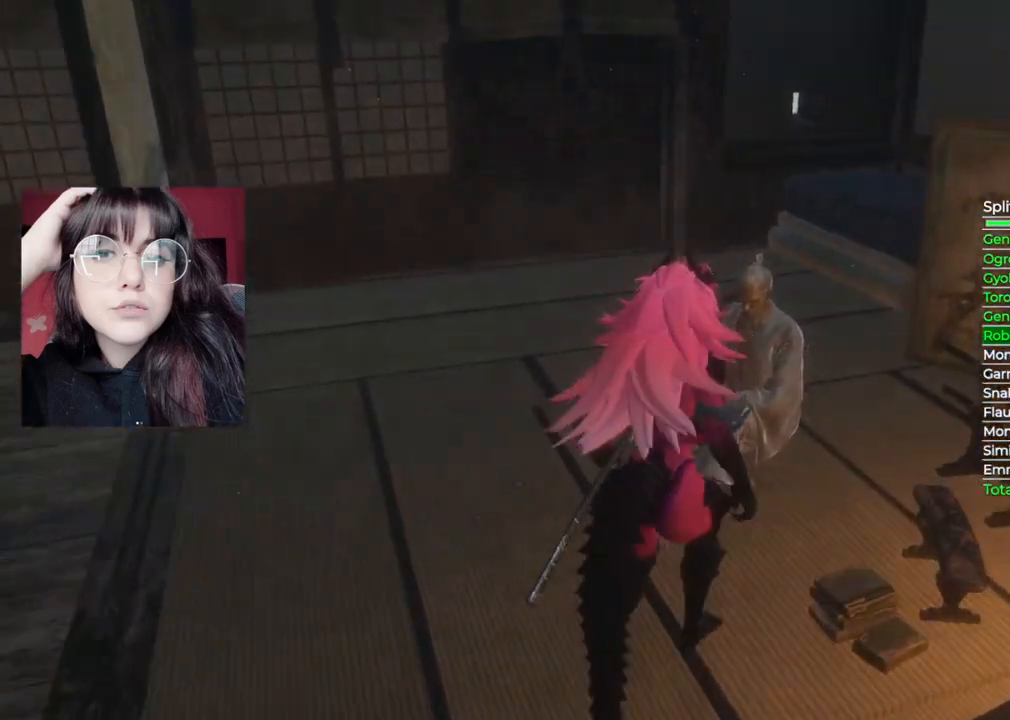
{"buttons": [], "left_stick": "center", "right_stick": "center", "events": [[140, "X", "up"]]}
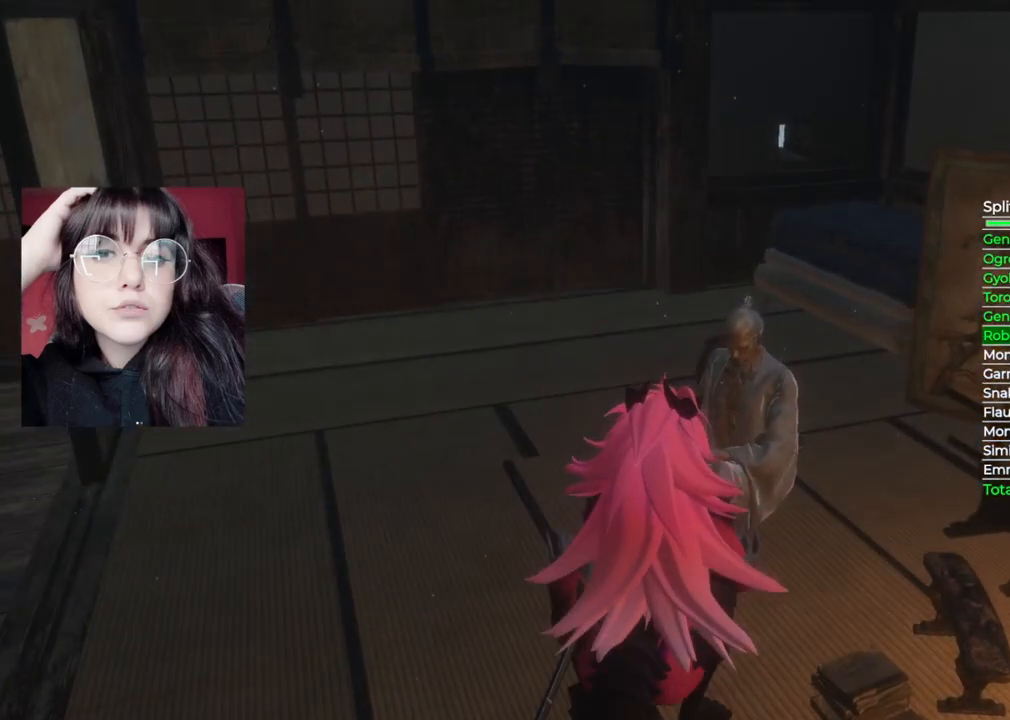
{"buttons": ["A"], "left_stick": "center", "right_stick": "center", "events": [[100, "A", "down"], [240, "A", "up"], [300, "A", "down"], [400, "A", "up"], [480, "A", "down"]]}
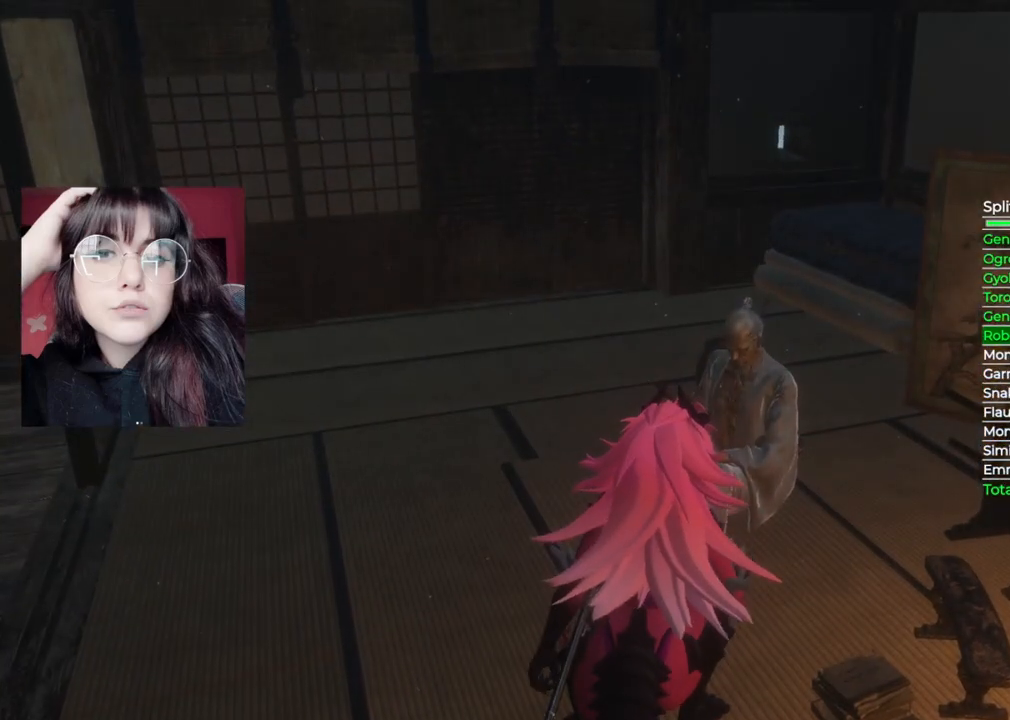
{"buttons": ["A"], "left_stick": "center", "right_stick": "center", "events": [[80, "A", "up"], [140, "A", "down"], [240, "A", "up"], [320, "A", "down"], [400, "A", "up"], [460, "A", "down"]]}
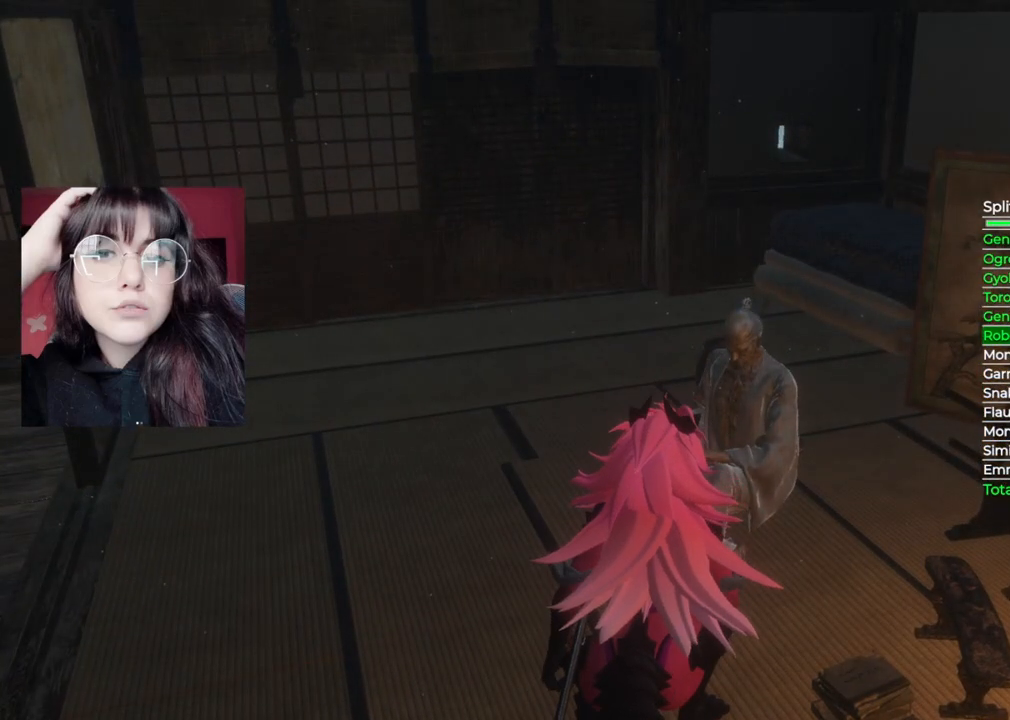
{"buttons": ["A"], "left_stick": "center", "right_stick": "center", "events": [[80, "A", "up"], [140, "A", "down"], [240, "A", "up"], [320, "A", "down"], [420, "A", "up"], [500, "A", "down"]]}
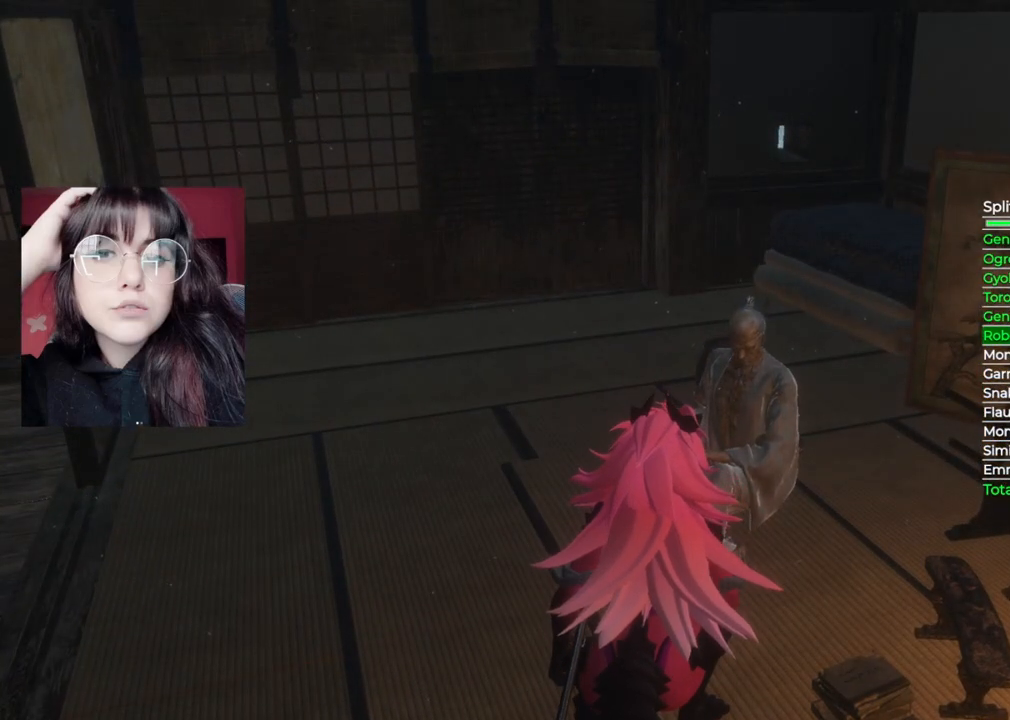
{"buttons": ["A"], "left_stick": "center", "right_stick": "center", "events": [[100, "A", "up"], [160, "A", "down"], [260, "A", "up"], [340, "A", "down"], [420, "A", "up"], [500, "A", "down"]]}
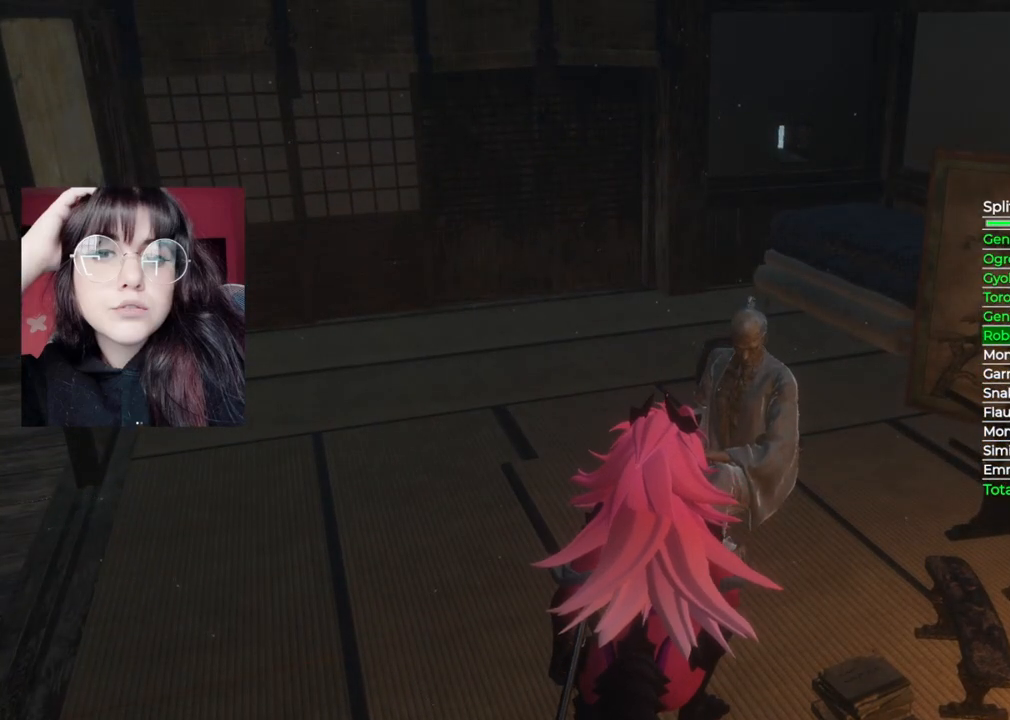
{"buttons": [], "left_stick": "center", "right_stick": "center", "events": [[60, "A", "up"], [160, "A", "down"], [280, "A", "up"], [360, "A", "down"], [440, "A", "up"]]}
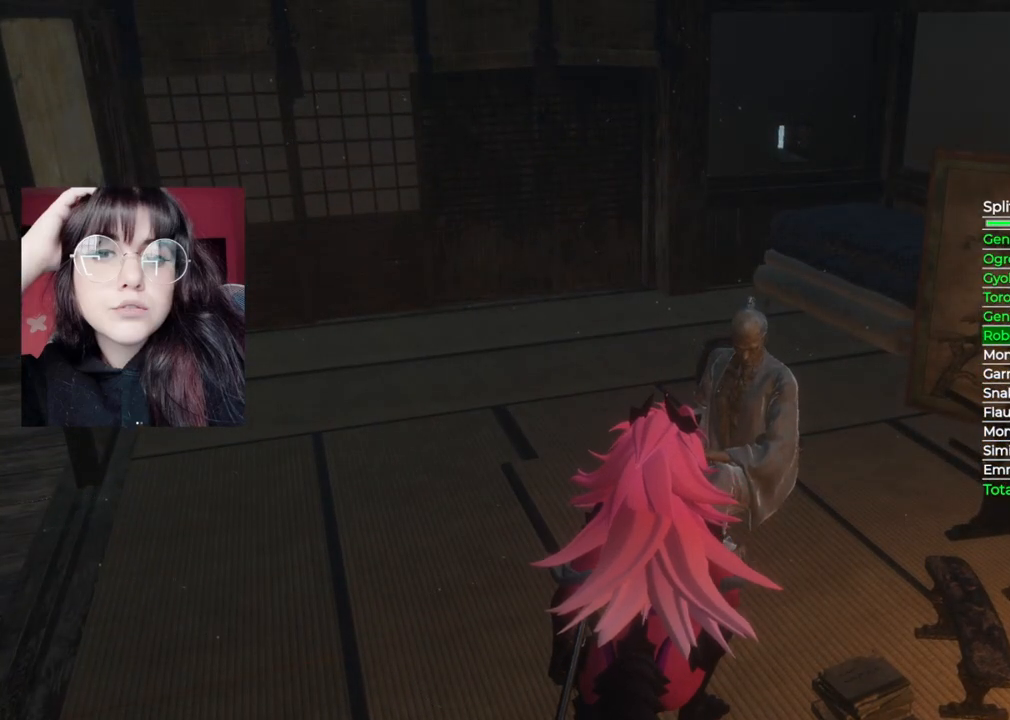
{"buttons": ["A"], "left_stick": "center", "right_stick": "center", "events": [[20, "A", "down"], [120, "A", "up"], [200, "A", "down"], [300, "A", "up"], [500, "A", "down"]]}
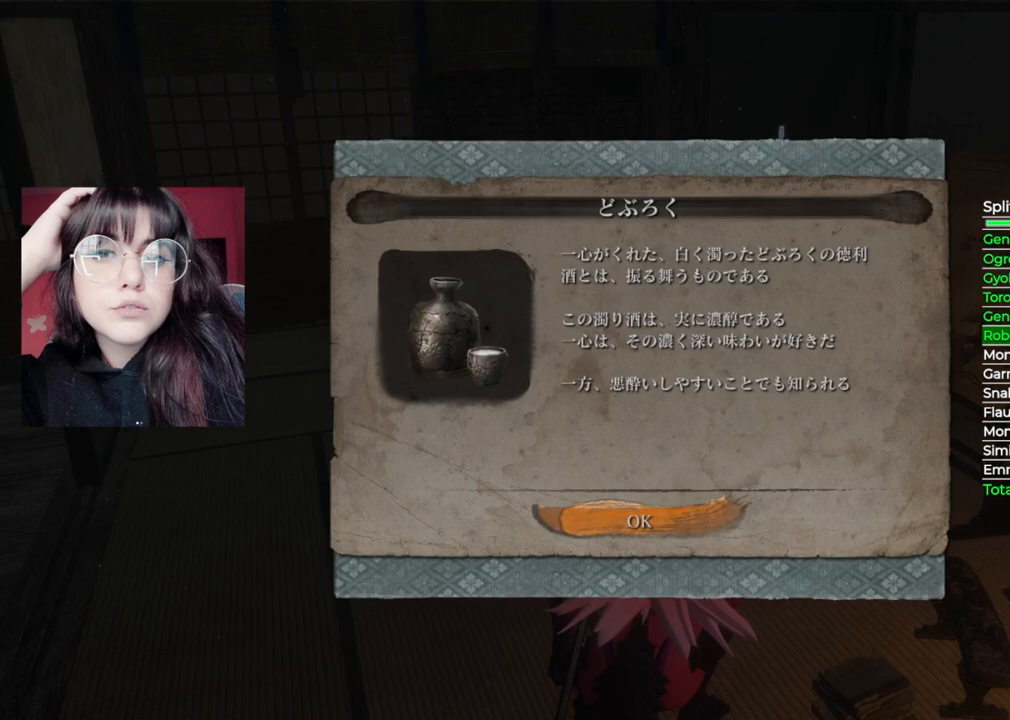
{"buttons": [], "left_stick": "center", "right_stick": "center", "events": [[120, "A", "up"], [220, "A", "down"], [300, "A", "up"], [420, "A", "down"], [480, "A", "up"]]}
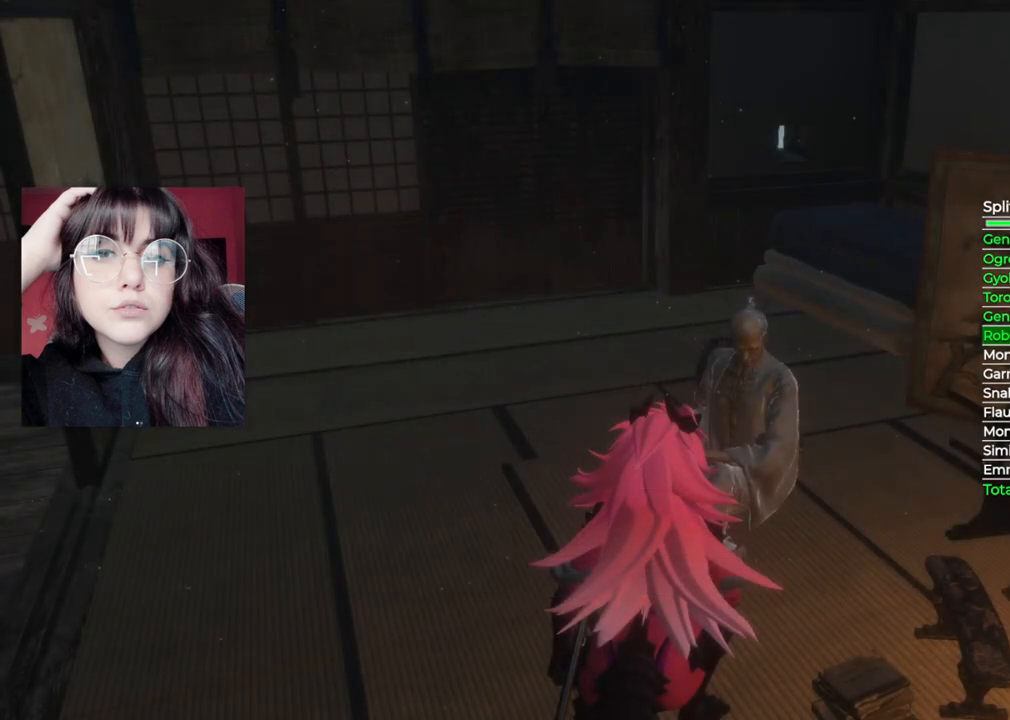
{"buttons": ["A"], "left_stick": "center", "right_stick": "center", "events": [[80, "A", "down"], [180, "A", "up"], [220, "A", "down"], [340, "A", "up"], [420, "A", "down"]]}
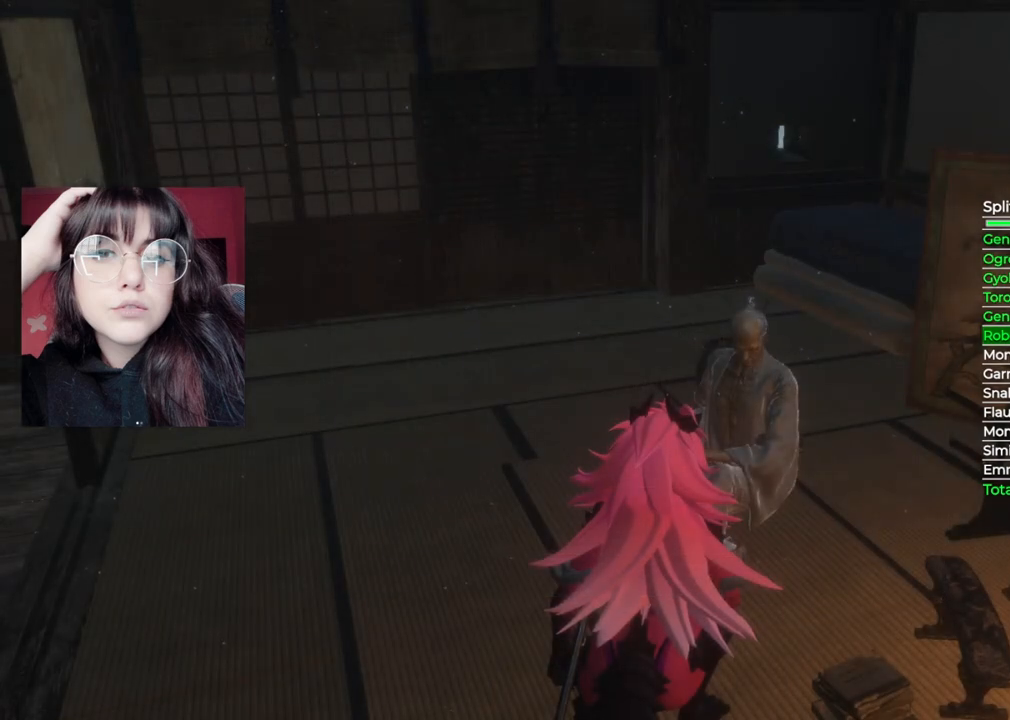
{"buttons": ["A"], "left_stick": "center", "right_stick": "center", "events": [[40, "A", "up"], [120, "A", "down"], [240, "A", "up"], [320, "A", "down"], [420, "A", "up"], [500, "A", "down"]]}
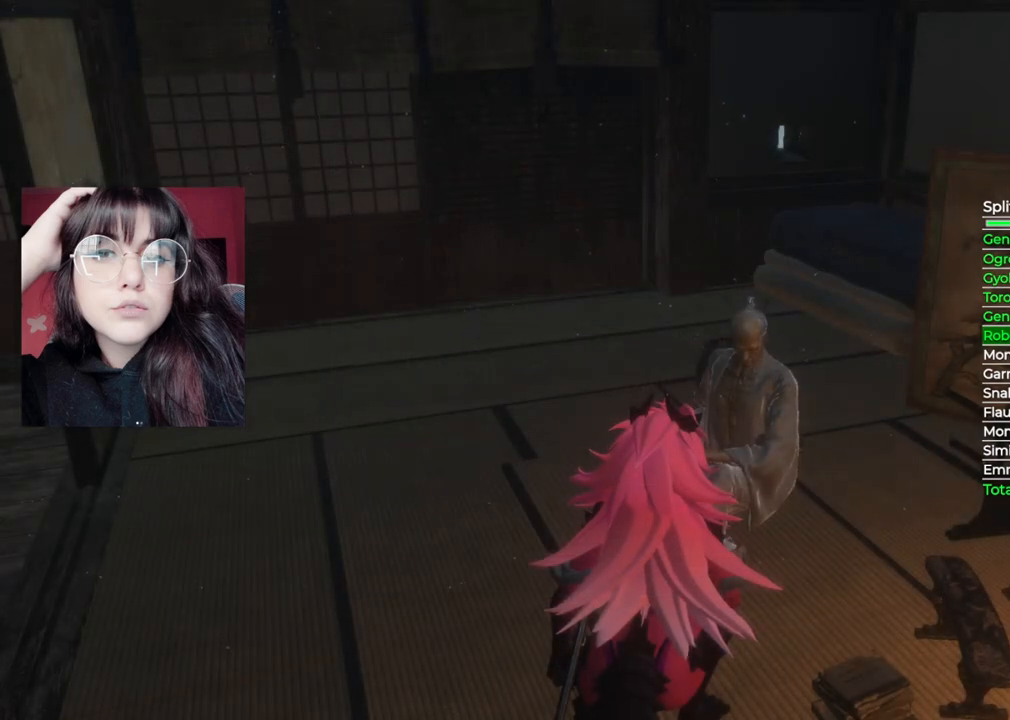
{"buttons": [], "left_stick": "center", "right_stick": "center", "events": [[100, "A", "up"], [200, "A", "down"], [300, "A", "up"], [380, "A", "down"], [480, "A", "up"]]}
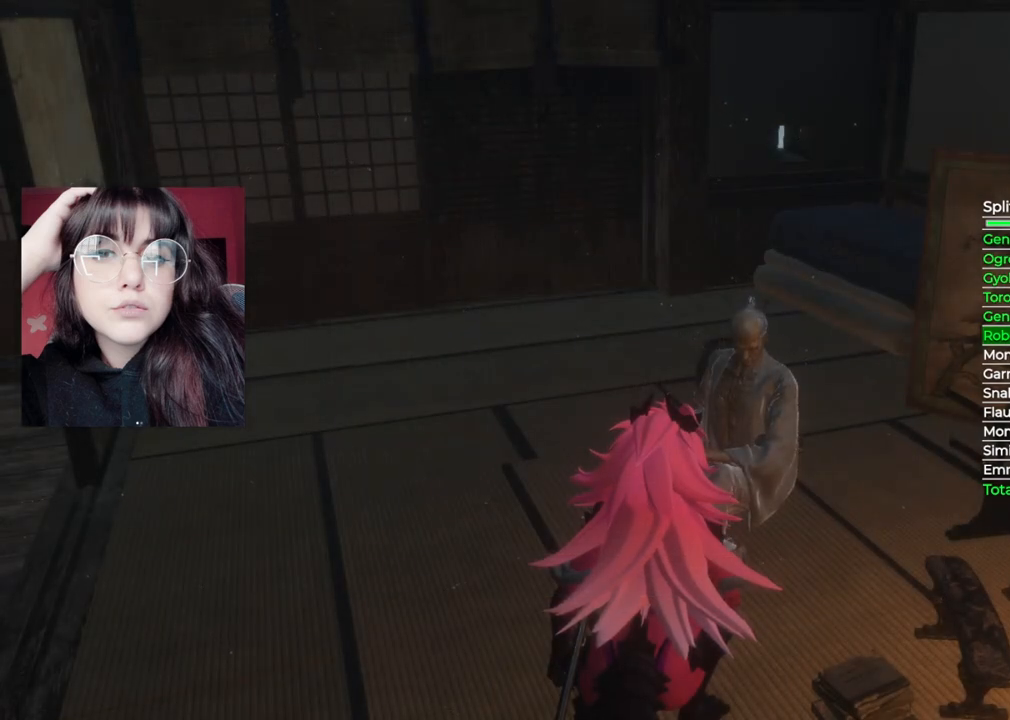
{"buttons": ["A"], "left_stick": "center", "right_stick": "center", "events": [[40, "A", "down"], [140, "A", "up"], [200, "A", "down"], [320, "A", "up"], [400, "A", "down"]]}
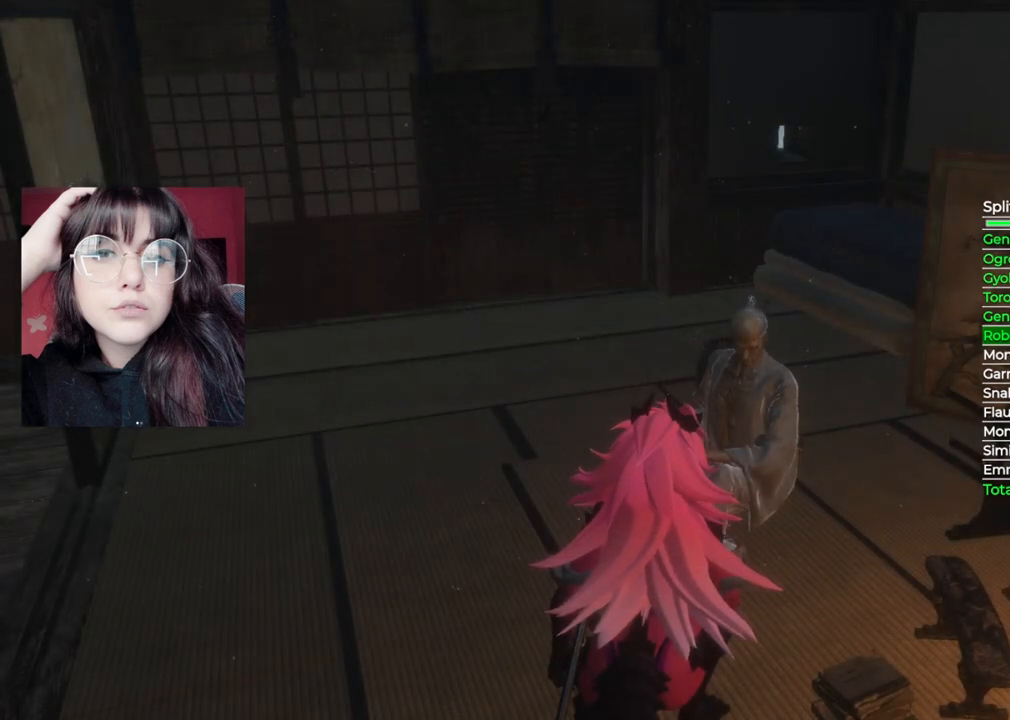
{"buttons": ["A"], "left_stick": "center", "right_stick": "center", "events": [[20, "A", "up"], [80, "A", "down"], [200, "A", "up"], [260, "A", "down"], [360, "A", "up"], [440, "A", "down"]]}
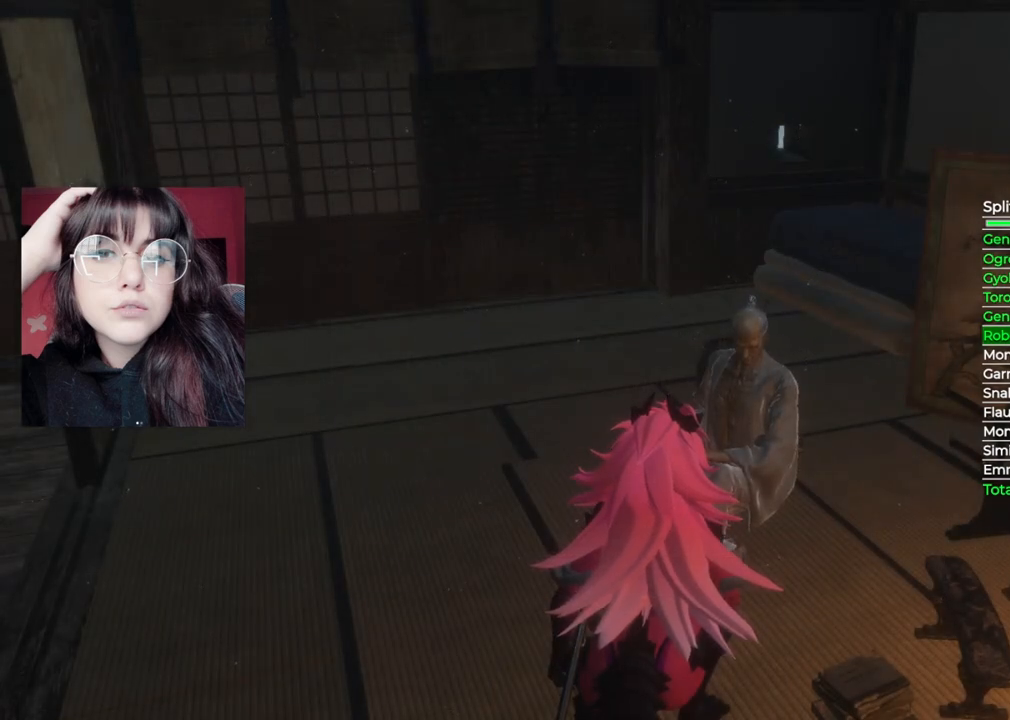
{"buttons": [], "left_stick": "center", "right_stick": "center", "events": [[20, "A", "up"], [120, "A", "down"], [220, "A", "up"], [360, "A", "down"], [480, "A", "up"]]}
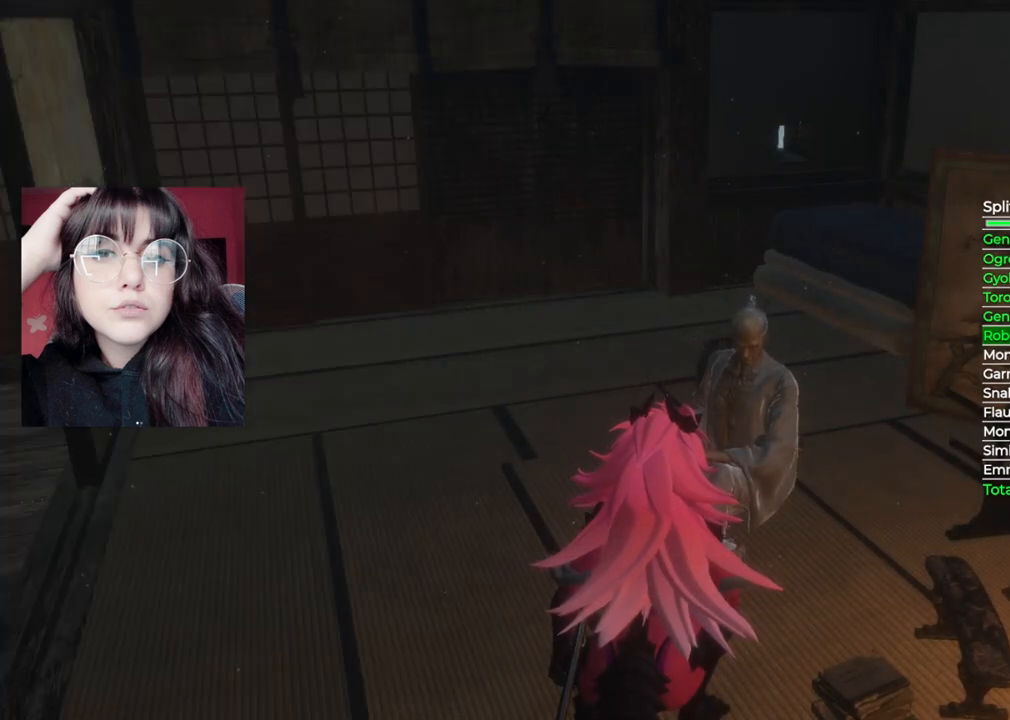
{"buttons": ["A"], "left_stick": "center", "right_stick": "center", "events": [[100, "A", "down"], [180, "A", "up"], [280, "A", "down"], [360, "A", "up"], [460, "A", "down"]]}
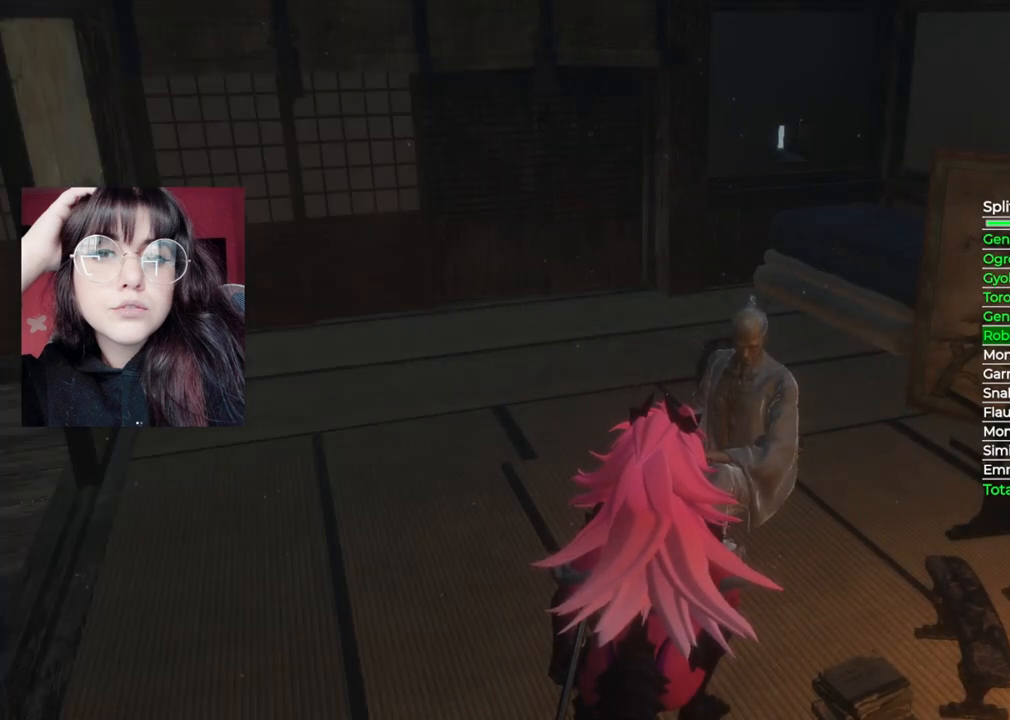
{"buttons": ["A"], "left_stick": "center", "right_stick": "center", "events": [[60, "A", "up"], [140, "A", "down"], [240, "A", "up"], [320, "A", "down"], [420, "A", "up"], [500, "A", "down"]]}
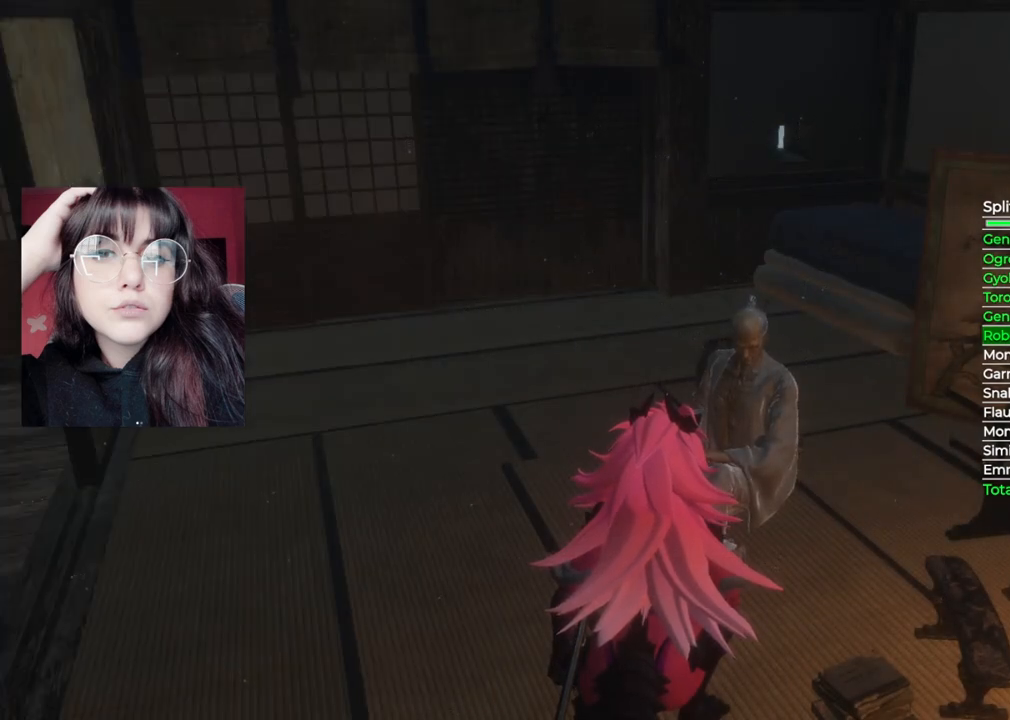
{"buttons": ["A"], "left_stick": "center", "right_stick": "center", "events": [[120, "A", "up"], [200, "A", "down"], [320, "A", "up"], [400, "A", "down"]]}
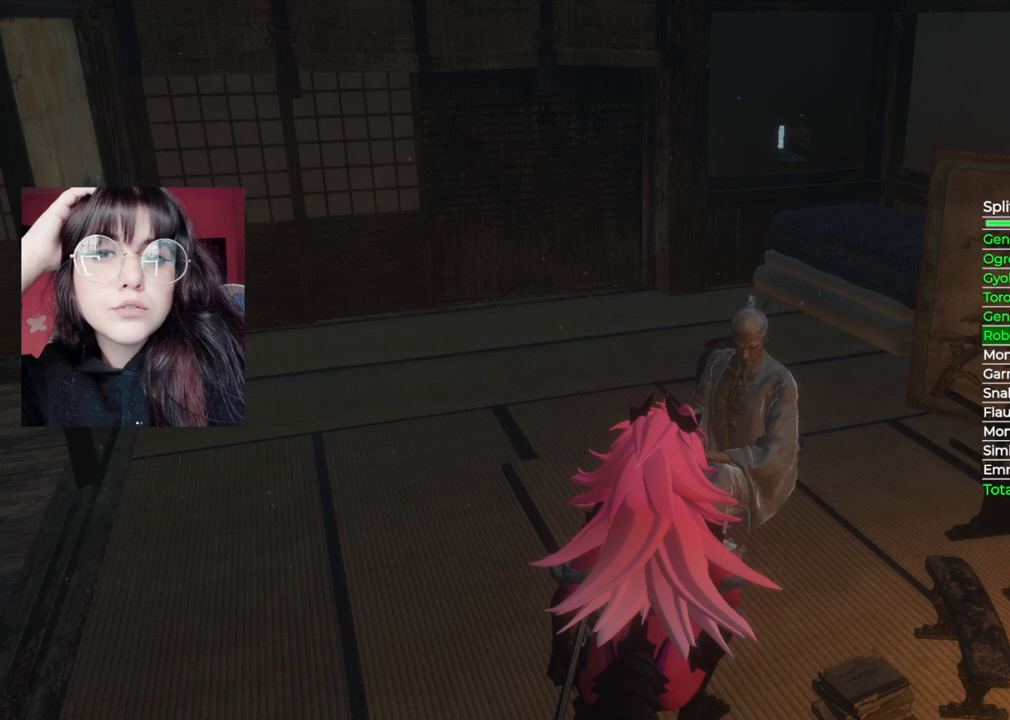
{"buttons": [], "left_stick": "center", "right_stick": "center", "events": [[20, "A", "up"], [120, "A", "down"], [200, "A", "up"], [300, "A", "down"], [440, "A", "up"]]}
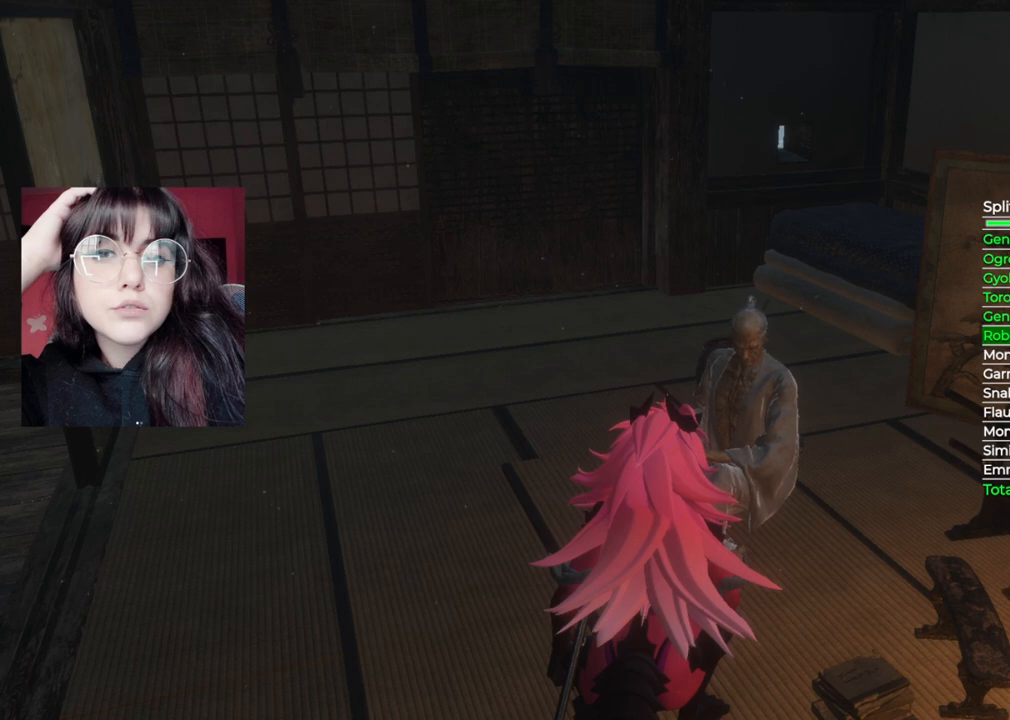
{"buttons": [], "left_stick": "center", "right_stick": "center", "events": [[40, "A", "down"], [140, "A", "up"], [340, "A", "down"], [480, "A", "up"]]}
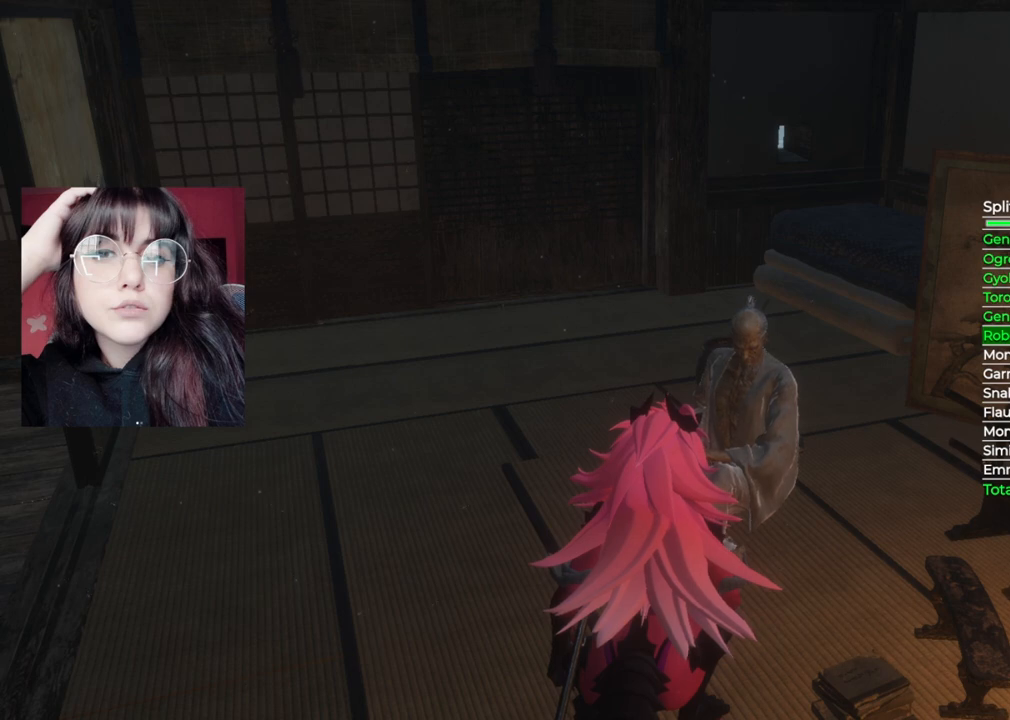
{"buttons": ["A"], "left_stick": "center", "right_stick": "center", "events": [[60, "A", "down"], [180, "A", "up"], [300, "A", "down"], [420, "A", "up"], [500, "A", "down"]]}
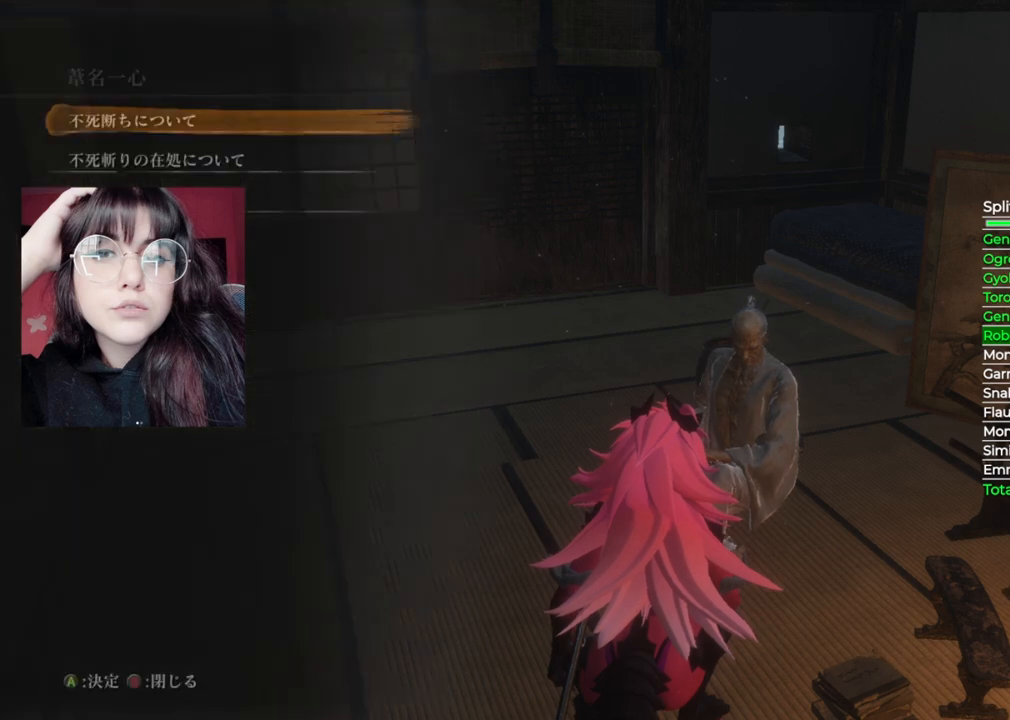
{"buttons": ["A"], "left_stick": "center", "right_stick": "center", "events": [[160, "A", "up"], [240, "DPAD_DOWN", "down"], [340, "DPAD_DOWN", "up"], [420, "A", "down"]]}
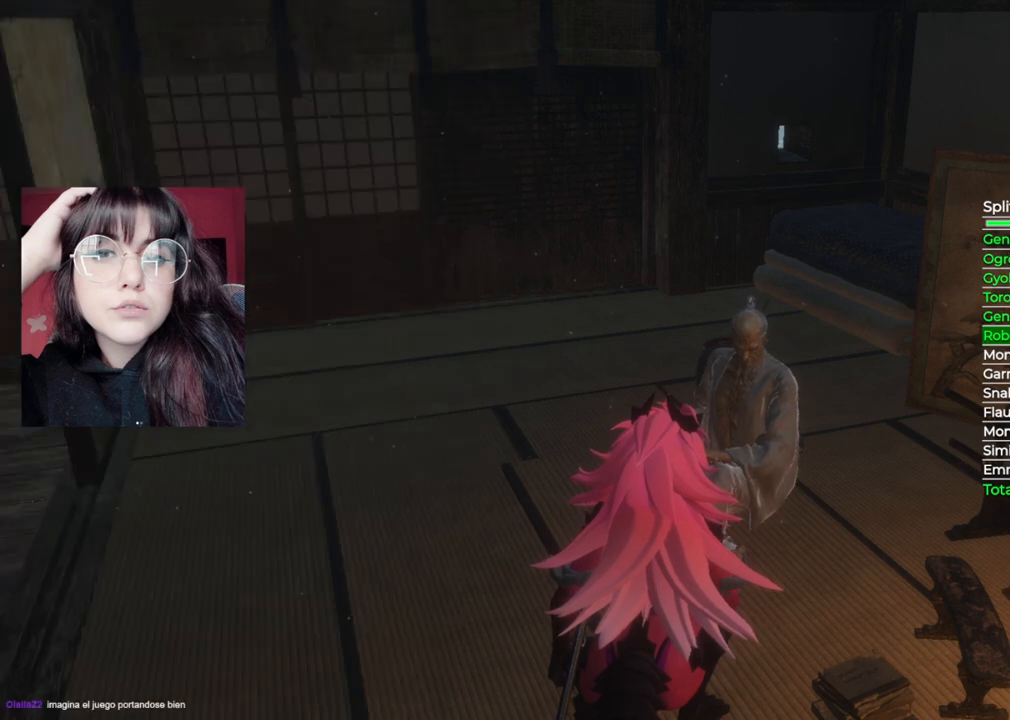
{"buttons": [], "left_stick": "center", "right_stick": "center", "events": [[40, "A", "up"], [140, "A", "down"], [260, "A", "up"], [360, "A", "down"], [460, "A", "up"]]}
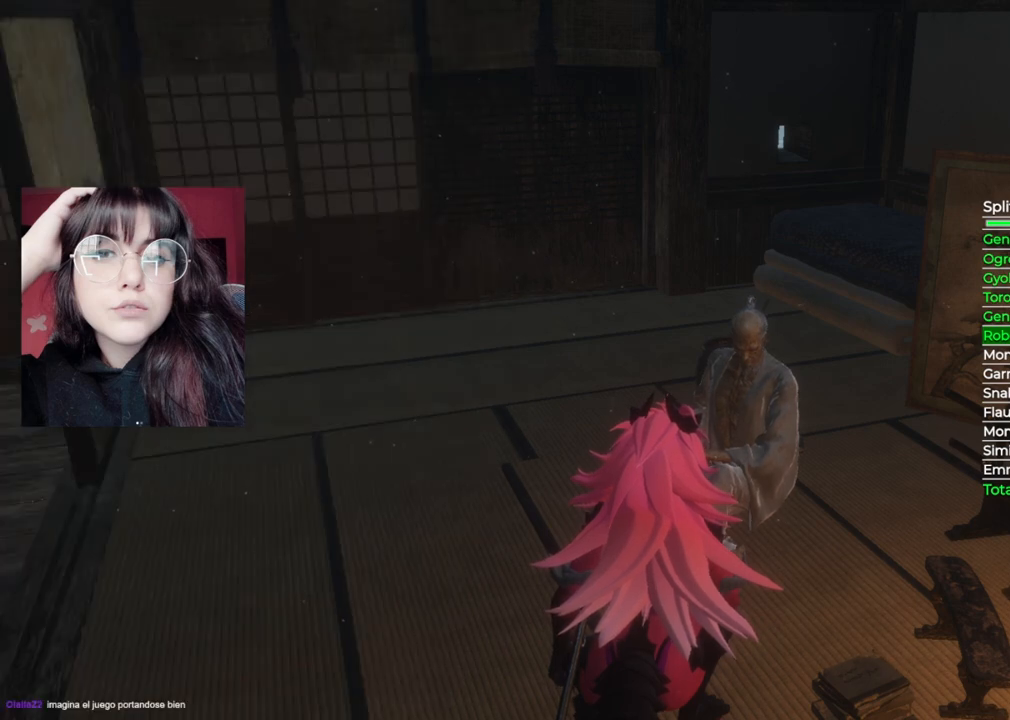
{"buttons": ["A"], "left_stick": "center", "right_stick": "center", "events": [[60, "A", "down"], [160, "A", "up"], [260, "A", "down"], [380, "A", "up"], [500, "A", "down"]]}
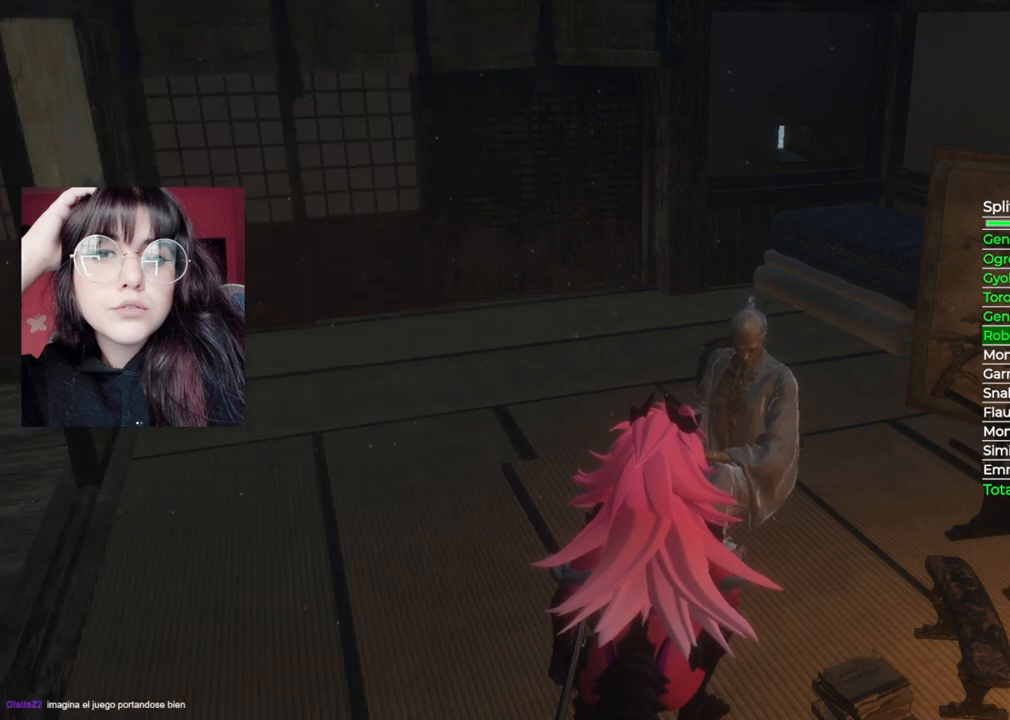
{"buttons": ["A"], "left_stick": "center", "right_stick": "center", "events": [[120, "A", "up"], [160, "A", "down"], [320, "A", "up"], [400, "A", "down"]]}
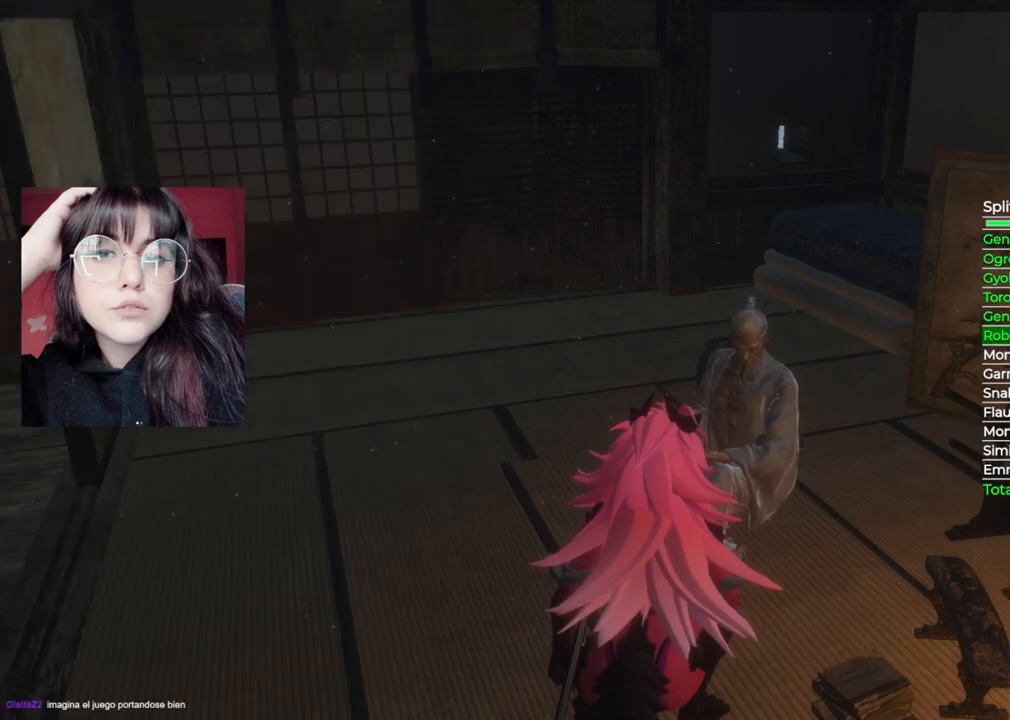
{"buttons": [], "left_stick": "center", "right_stick": "center", "events": [[20, "A", "up"], [120, "A", "down"], [260, "A", "up"], [340, "A", "down"], [480, "A", "up"]]}
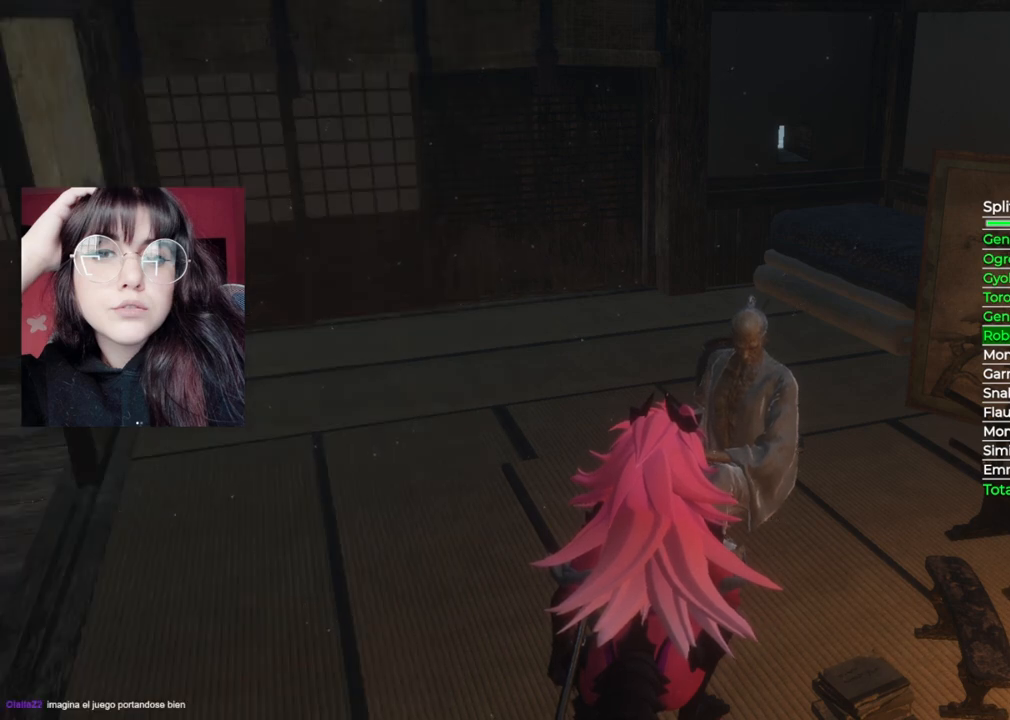
{"buttons": [], "left_stick": "center", "right_stick": "center", "events": [[80, "A", "down"], [200, "A", "up"], [300, "A", "down"], [440, "A", "up"]]}
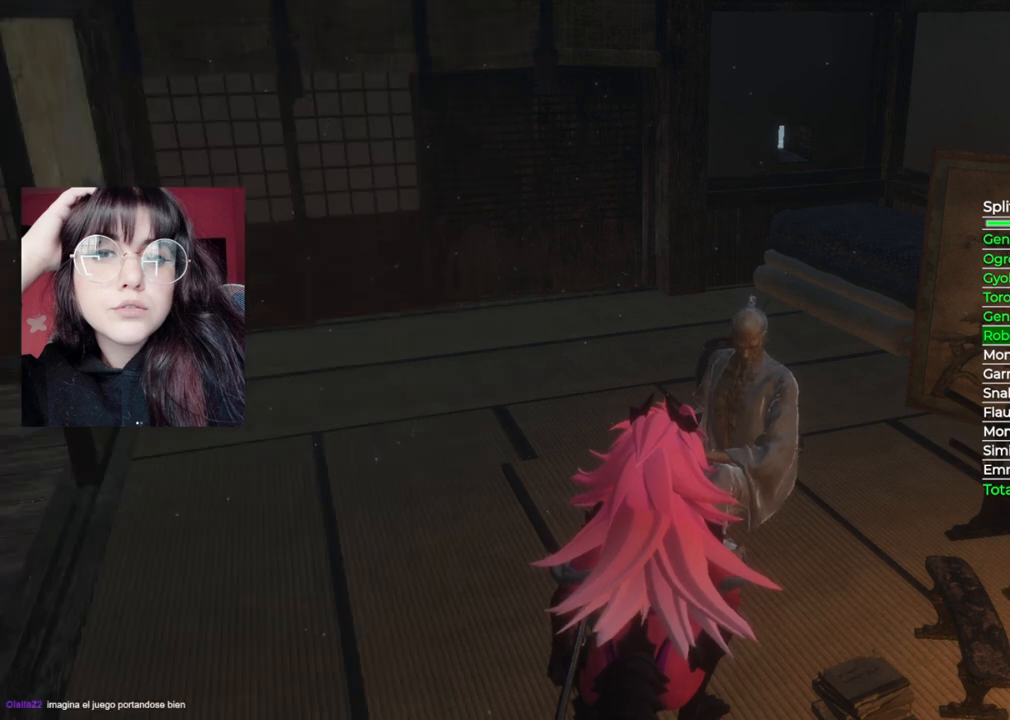
{"buttons": ["A"], "left_stick": "center", "right_stick": "center", "events": [[20, "A", "down"], [160, "A", "up"], [240, "A", "down"], [380, "A", "up"], [460, "A", "down"]]}
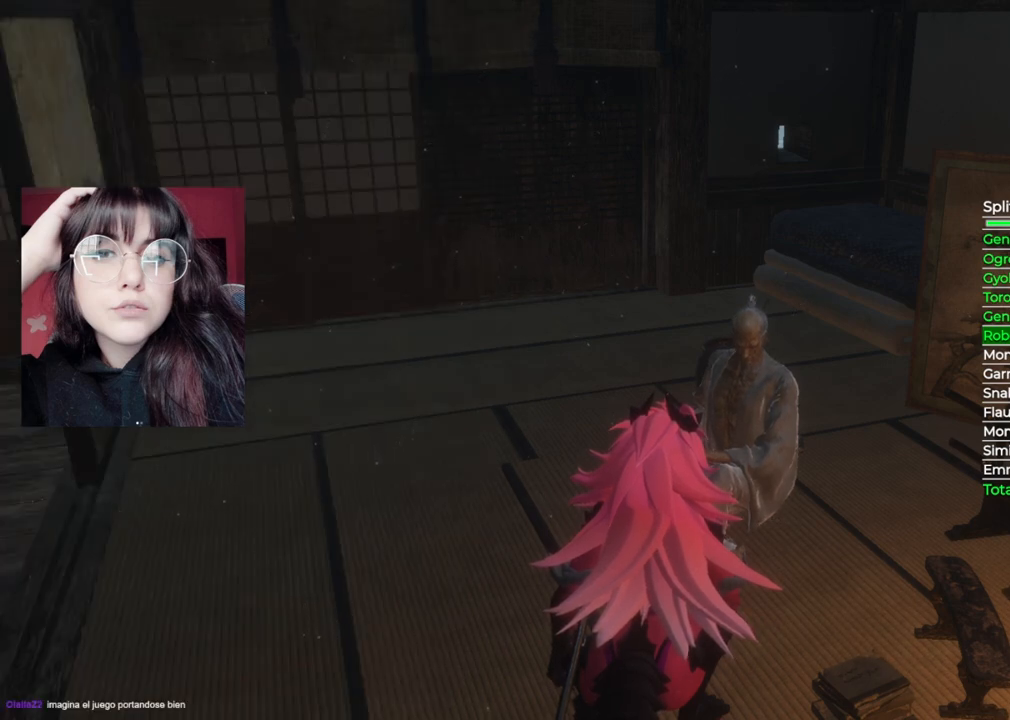
{"buttons": [], "left_stick": "center", "right_stick": "center", "events": [[80, "A", "up"], [160, "A", "down"], [300, "A", "up"], [360, "A", "down"], [500, "A", "up"]]}